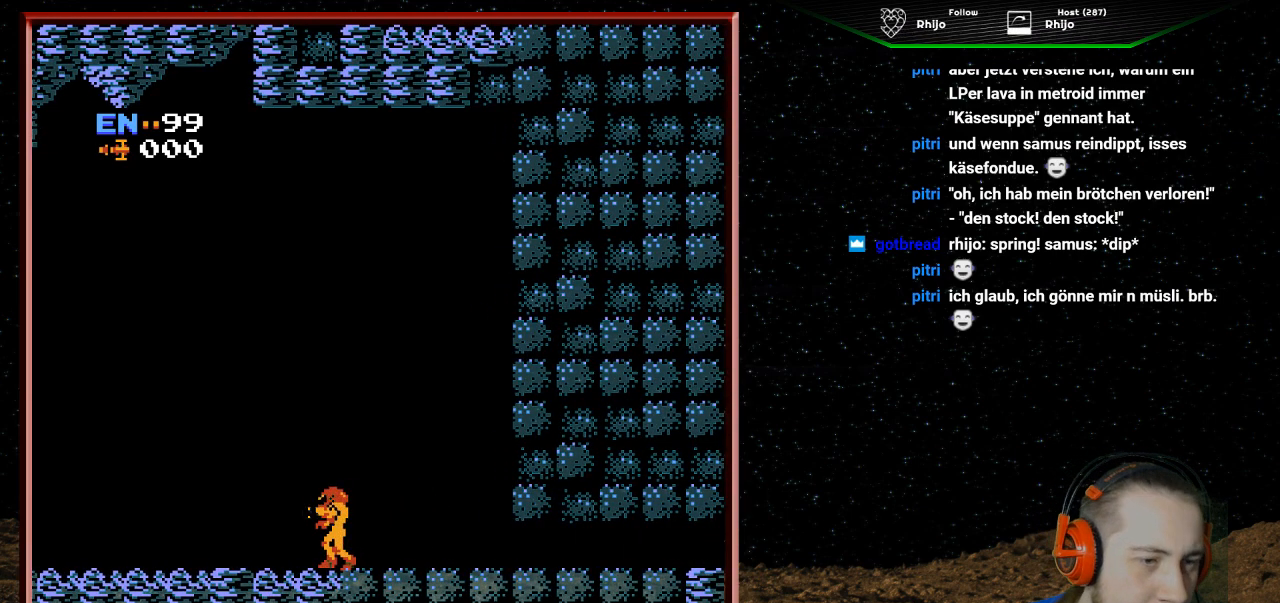
Gameplay with a controller (Nintendo layout); each line is a JSON object with the inputs held at the frame after it. "events" lists button and stick changes between this image and that frame as [ms after this image, input, new state], when the widget could be followed in between. Not read: L3 R3.
{"buttons": [], "events": []}
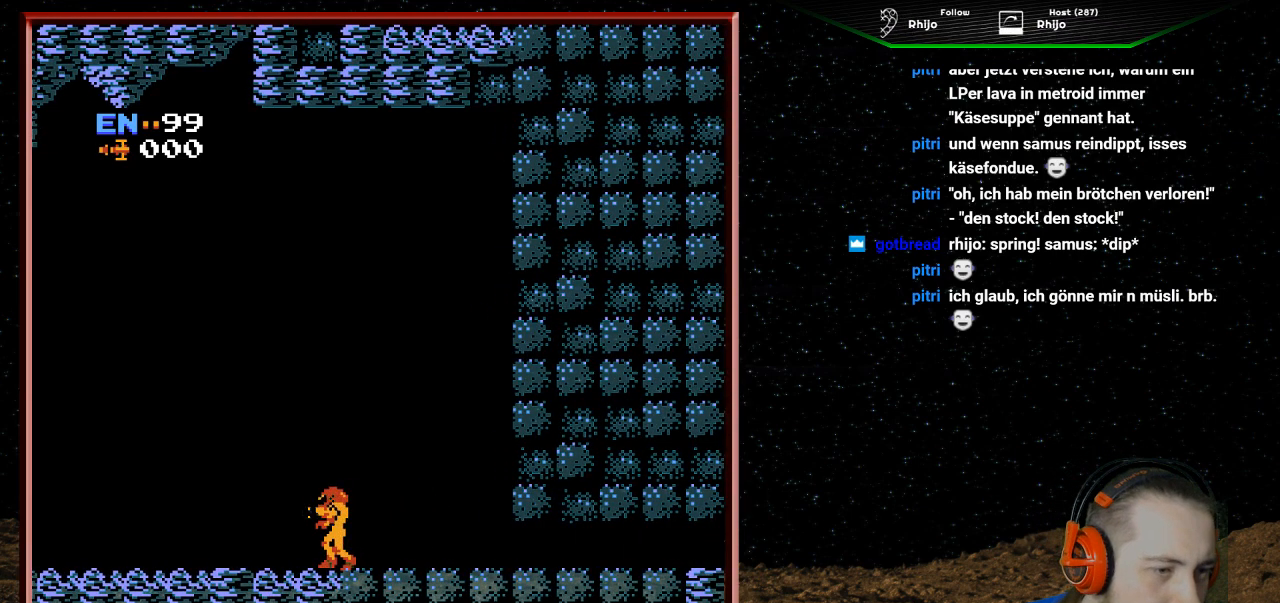
{"buttons": [], "events": []}
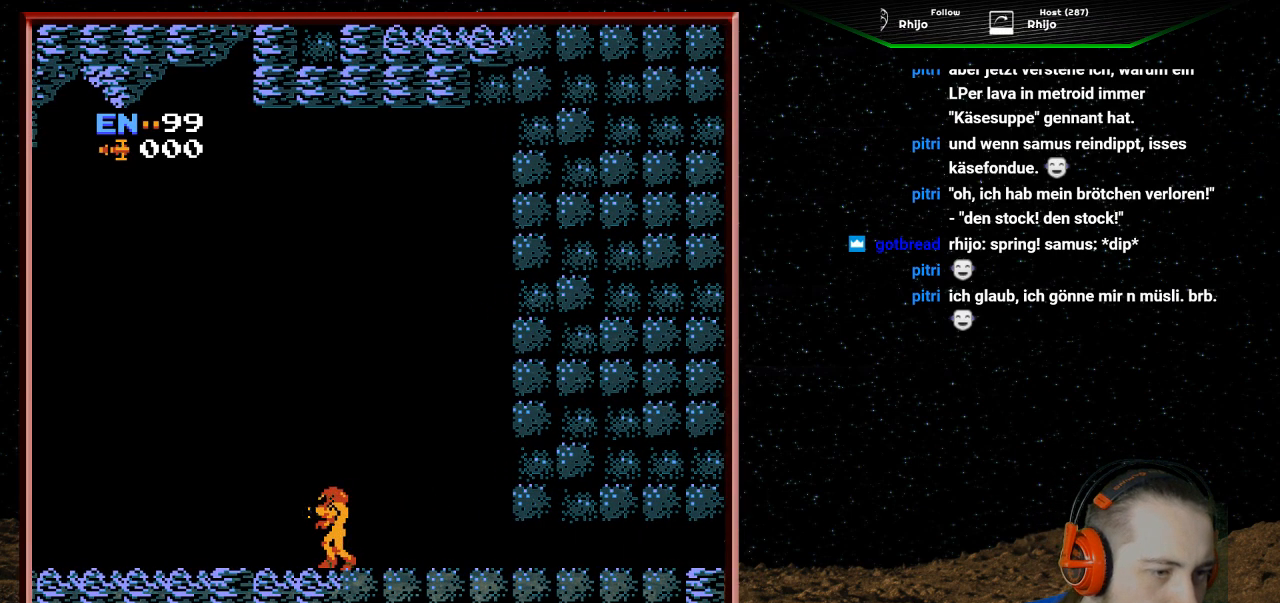
{"buttons": [], "events": []}
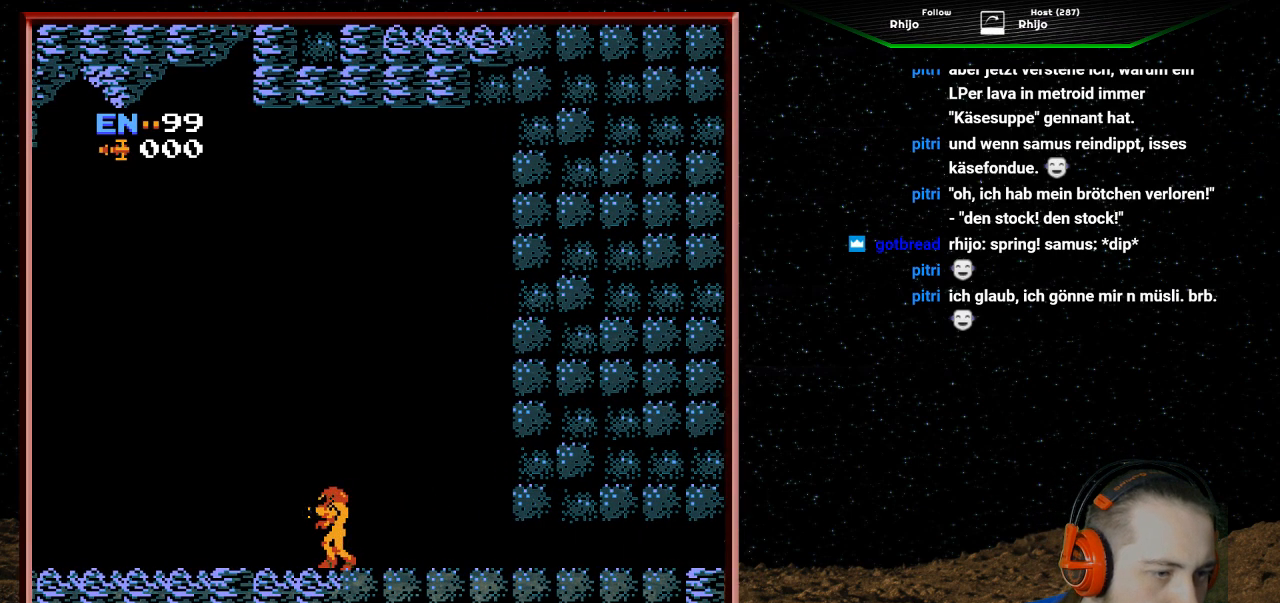
{"buttons": [], "events": []}
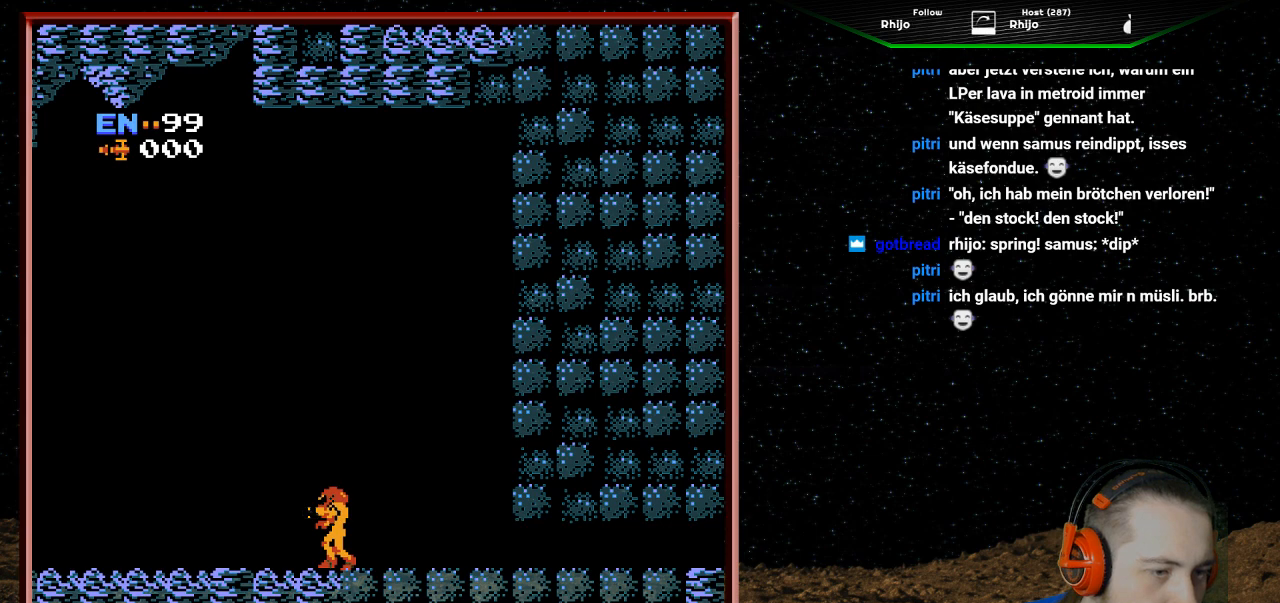
{"buttons": [], "events": []}
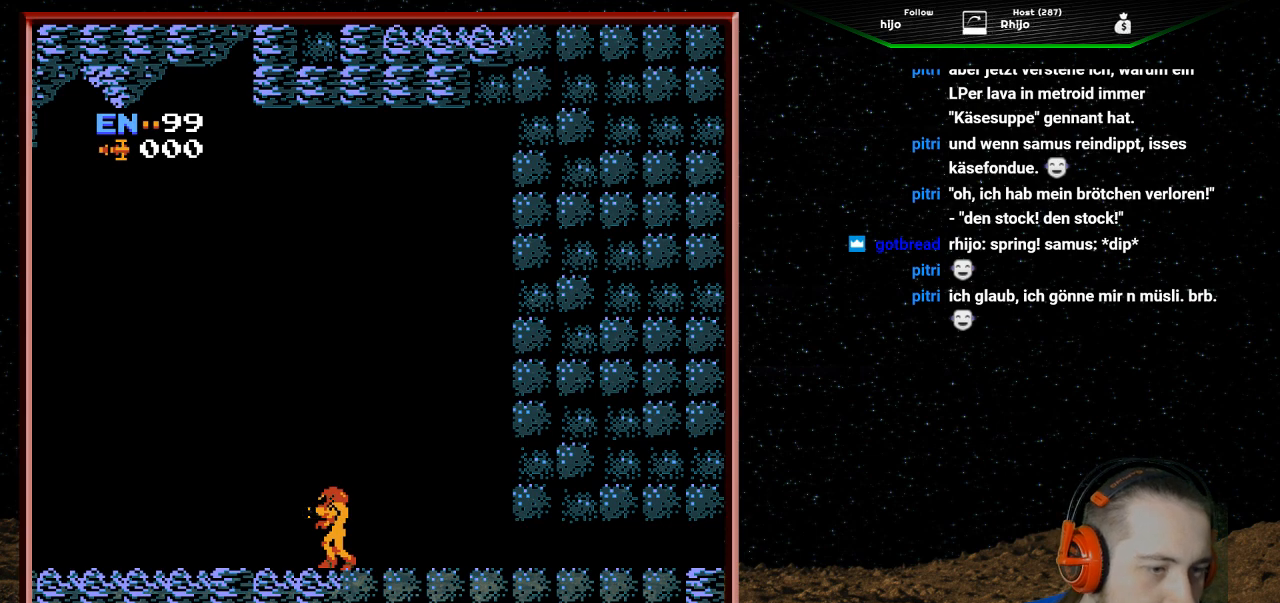
{"buttons": [], "events": []}
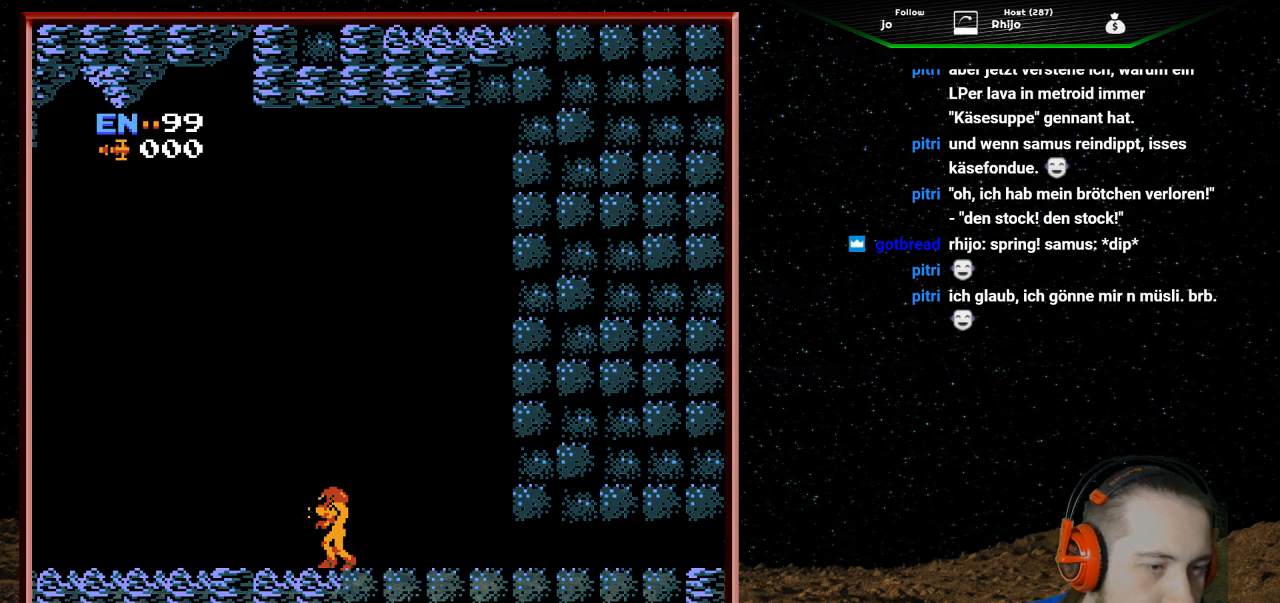
{"buttons": [], "events": [[300, "START", "down"], [433, "START", "up"]]}
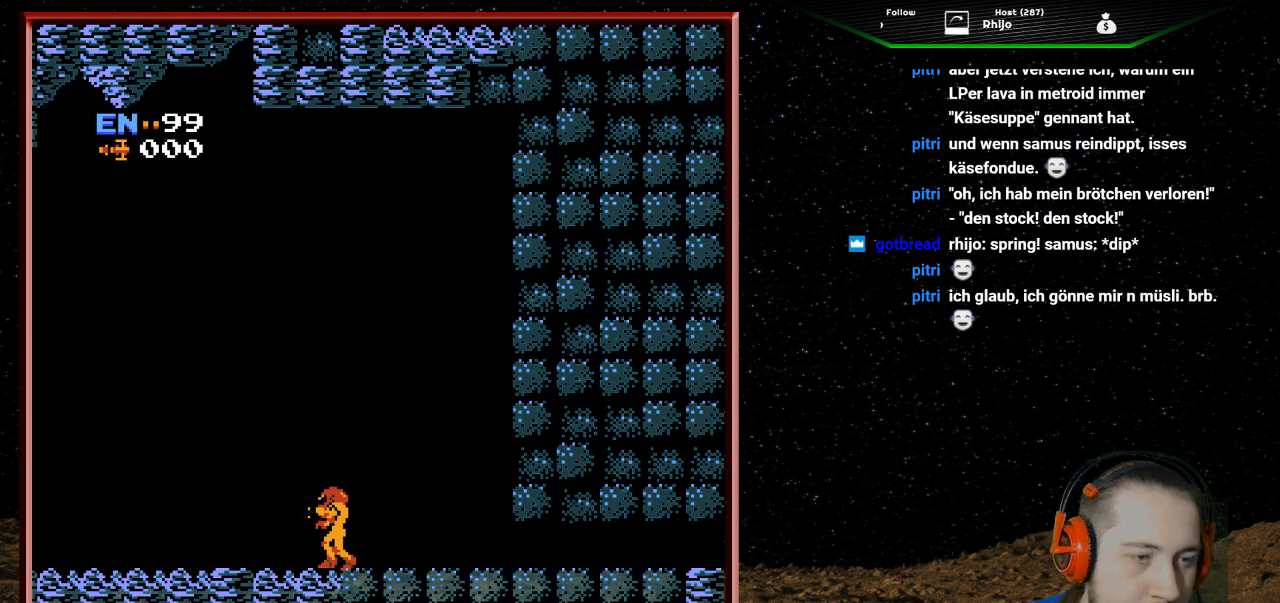
{"buttons": ["DPAD_RIGHT"], "events": [[433, "DPAD_RIGHT", "down"]]}
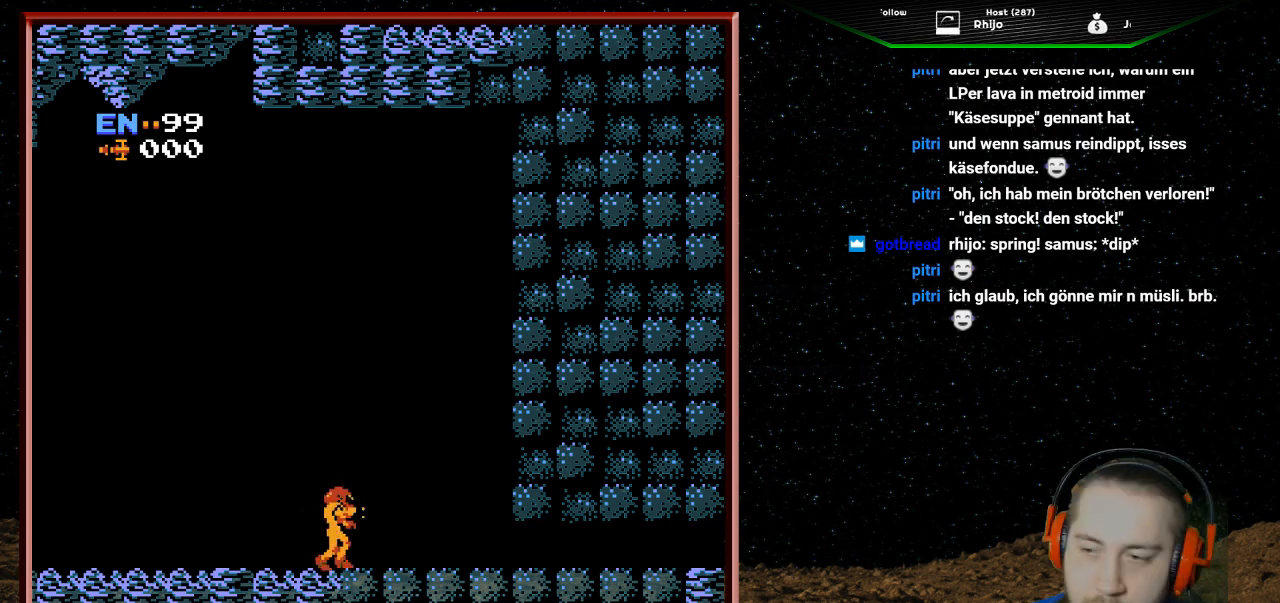
{"buttons": ["DPAD_RIGHT"], "events": []}
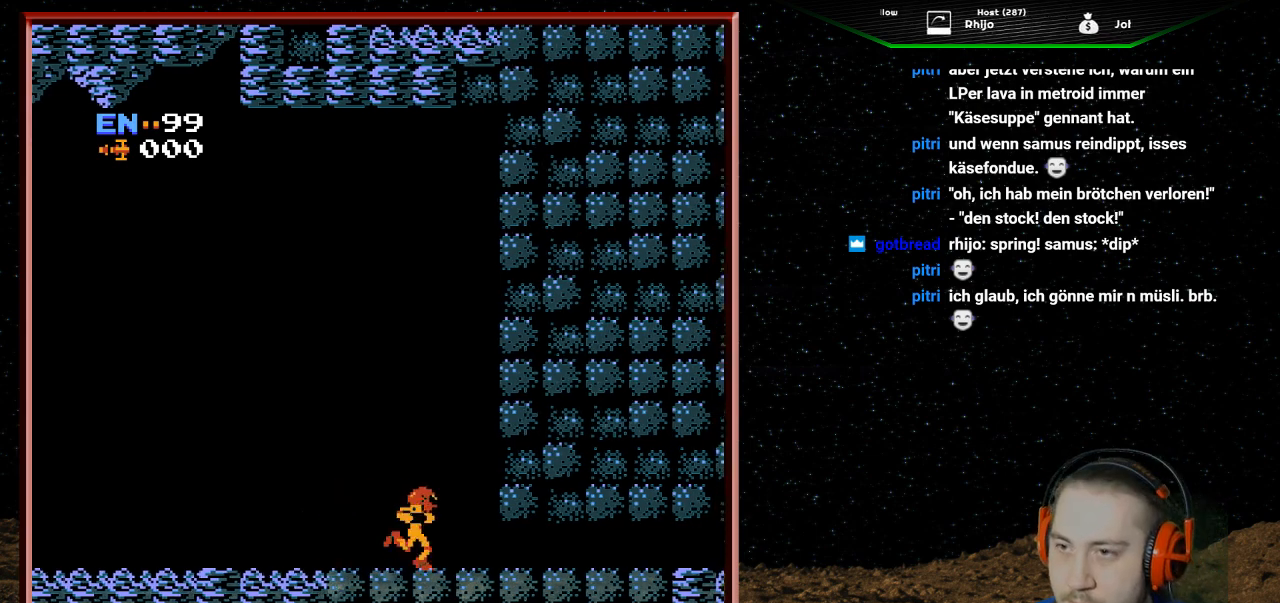
{"buttons": ["DPAD_RIGHT"], "events": [[167, "DPAD_DOWN", "down"], [167, "DPAD_RIGHT", "up"], [300, "DPAD_DOWN", "up"], [467, "DPAD_RIGHT", "down"]]}
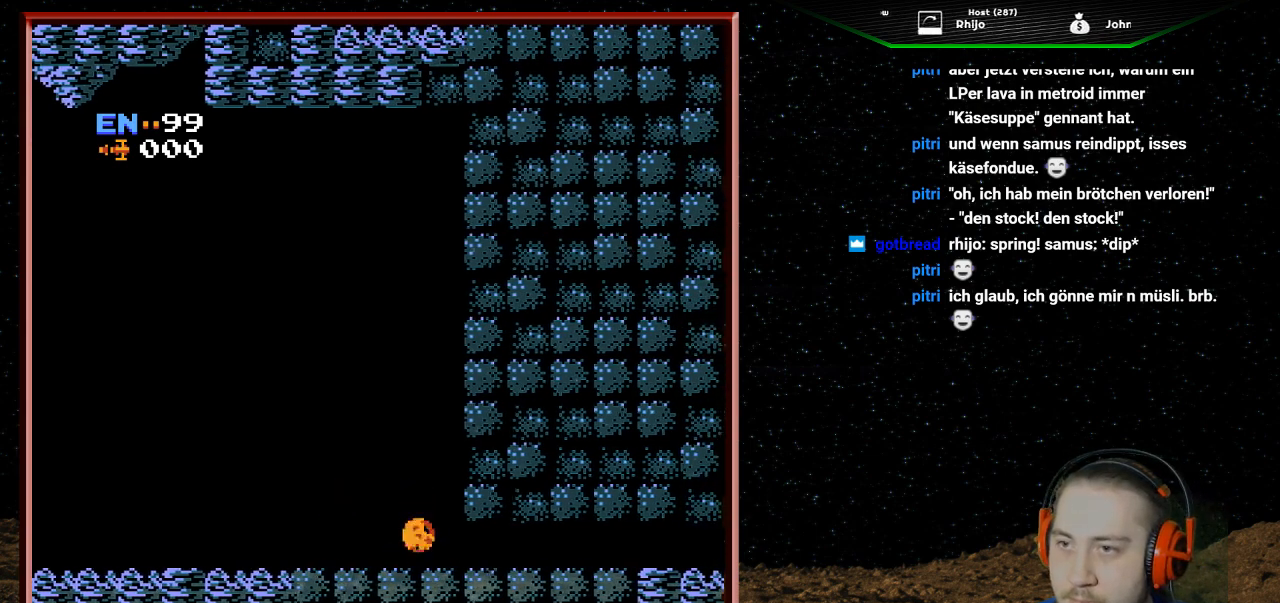
{"buttons": ["DPAD_RIGHT"], "events": []}
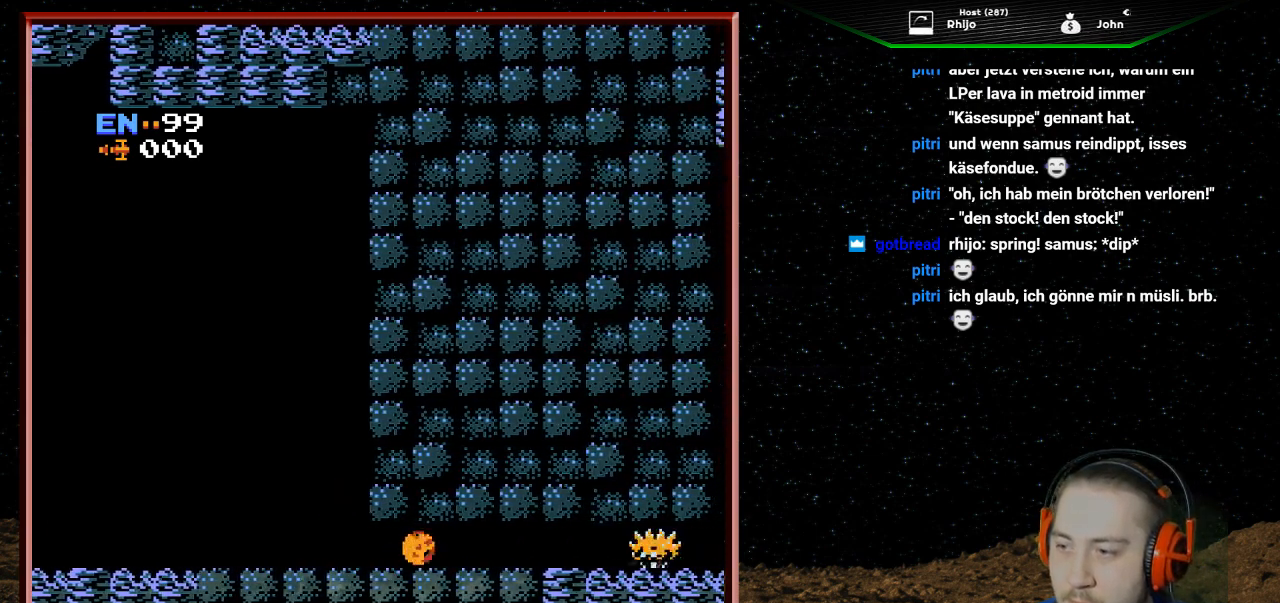
{"buttons": ["DPAD_LEFT"], "events": [[333, "DPAD_RIGHT", "up"], [367, "DPAD_LEFT", "down"]]}
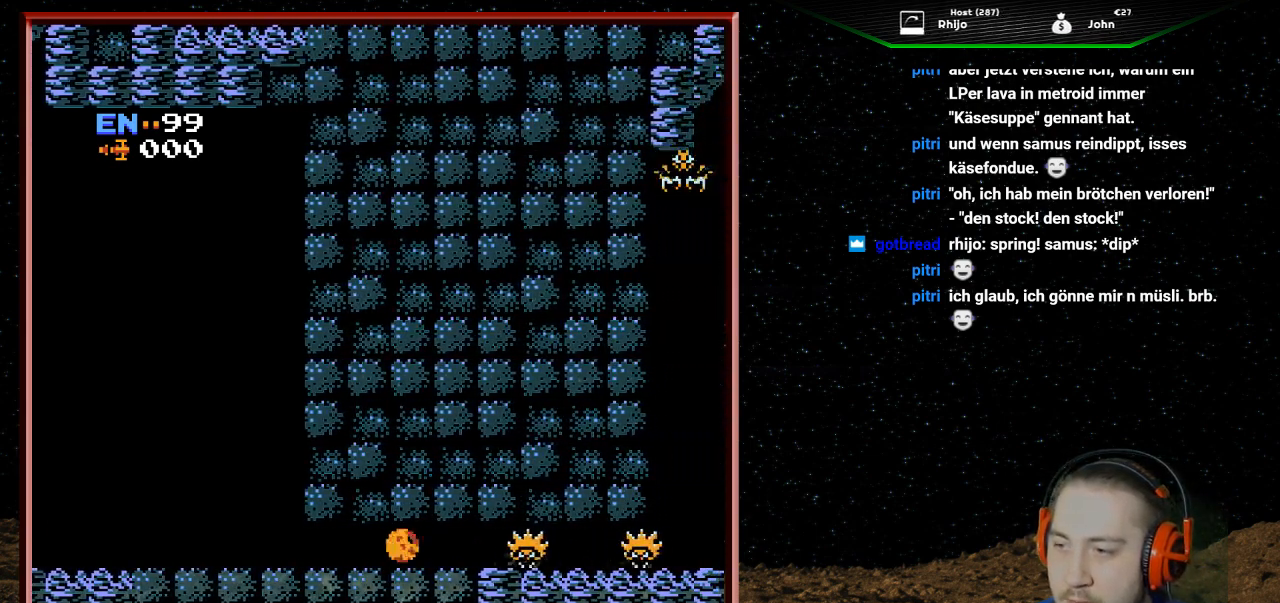
{"buttons": ["DPAD_LEFT"], "events": []}
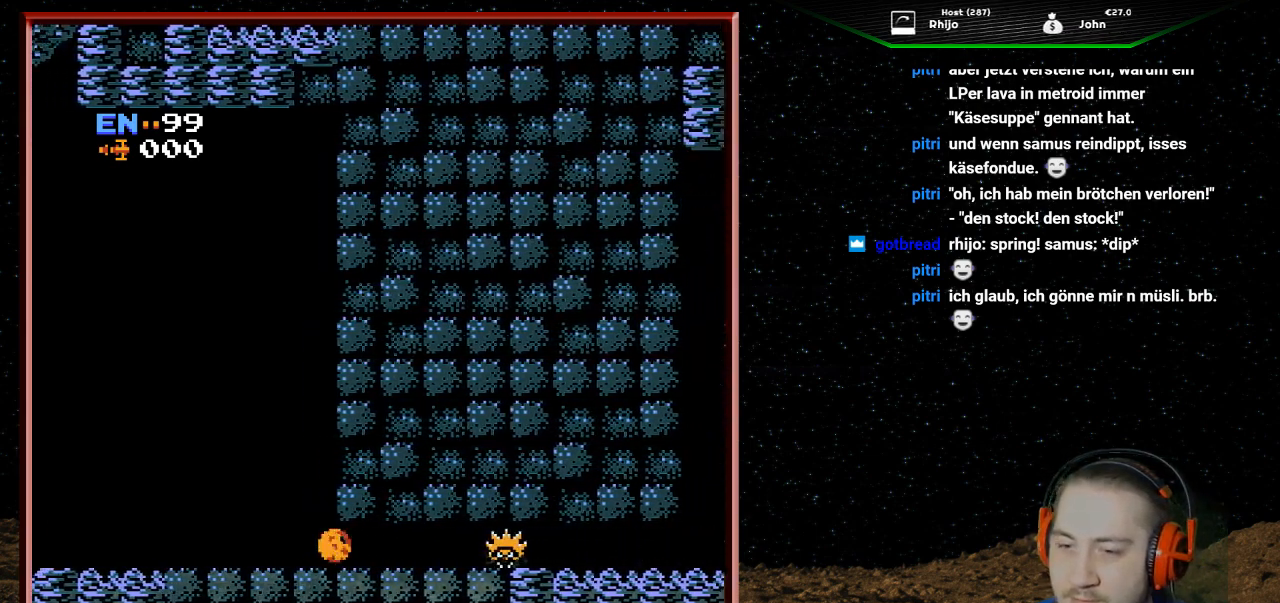
{"buttons": ["DPAD_LEFT"], "events": []}
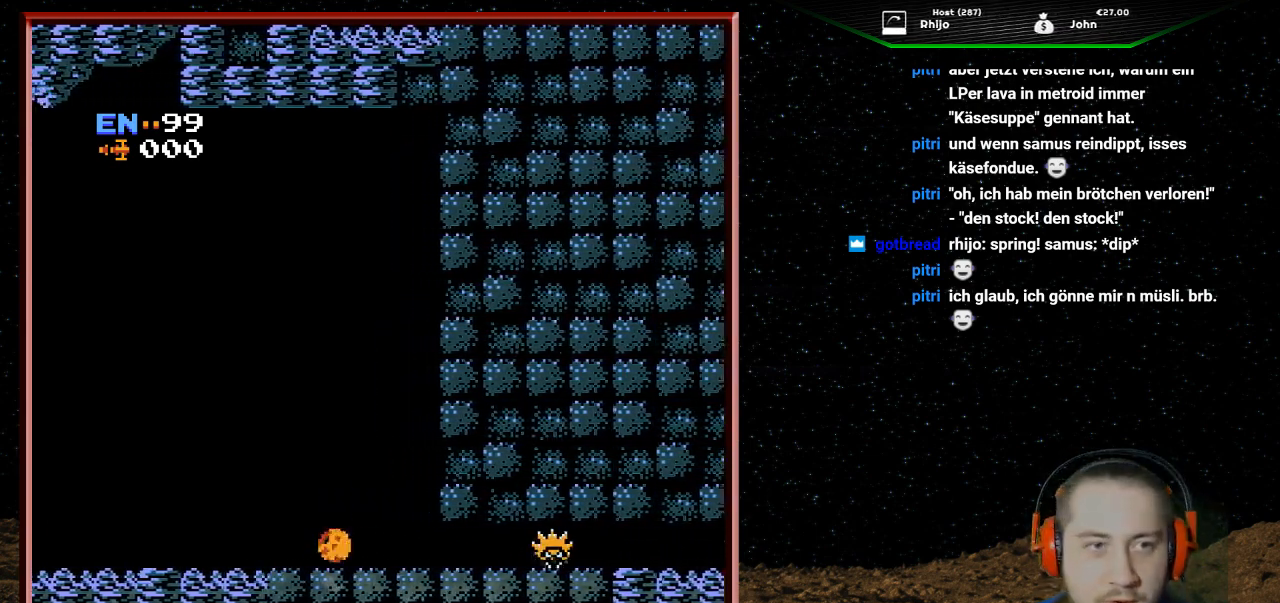
{"buttons": ["DPAD_UP"], "events": [[267, "DPAD_LEFT", "up"], [400, "DPAD_UP", "down"]]}
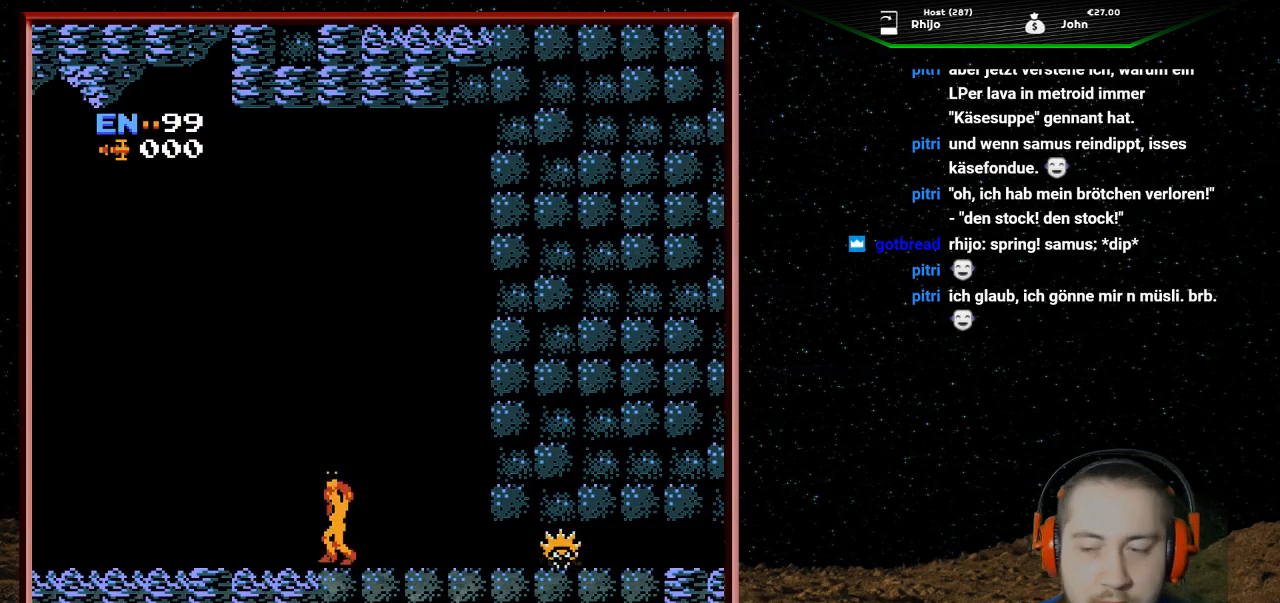
{"buttons": [], "events": [[33, "DPAD_UP", "up"]]}
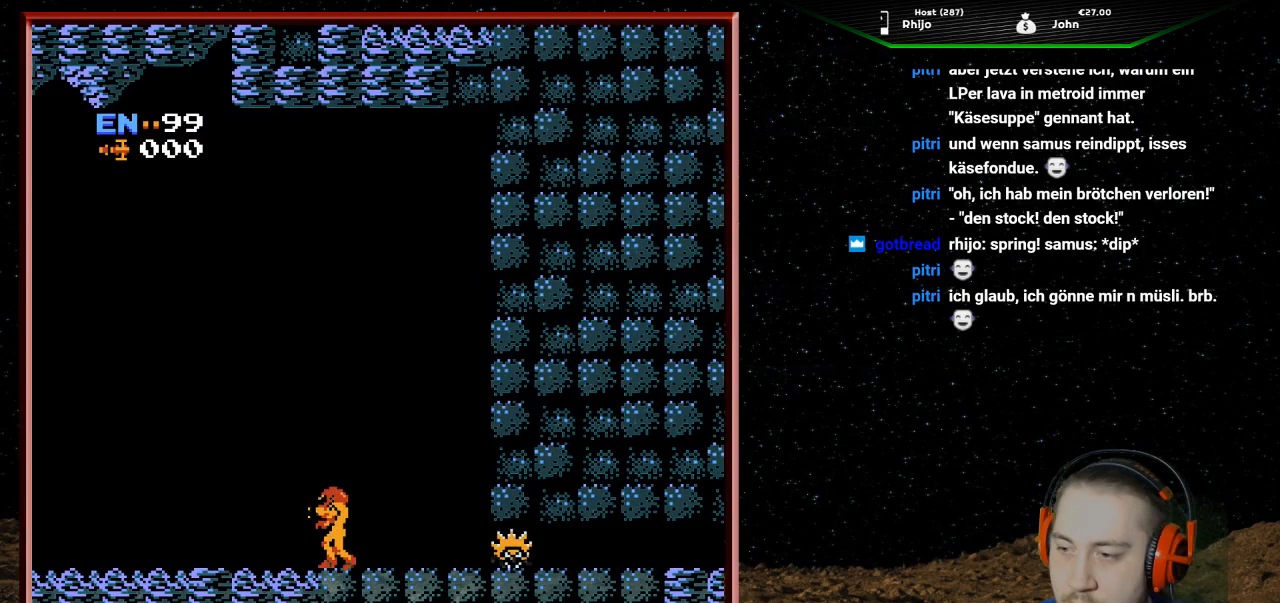
{"buttons": [], "events": [[167, "DPAD_RIGHT", "down"], [333, "DPAD_RIGHT", "up"]]}
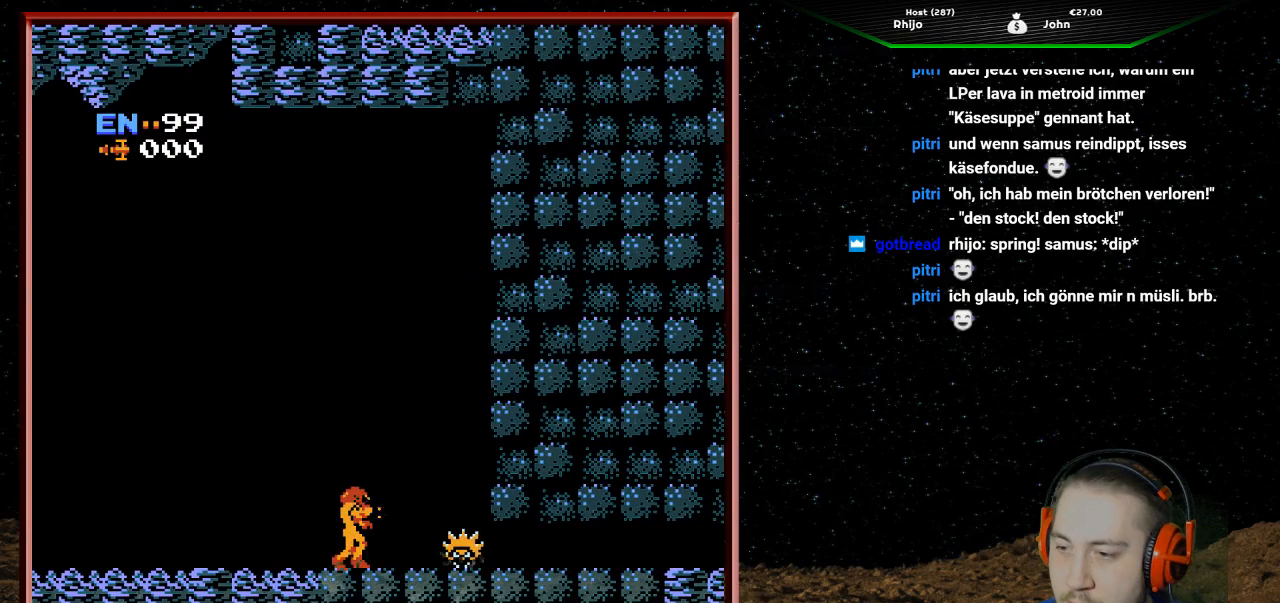
{"buttons": ["DPAD_RIGHT"], "events": [[33, "DPAD_RIGHT", "down"], [133, "A", "down"], [500, "A", "up"]]}
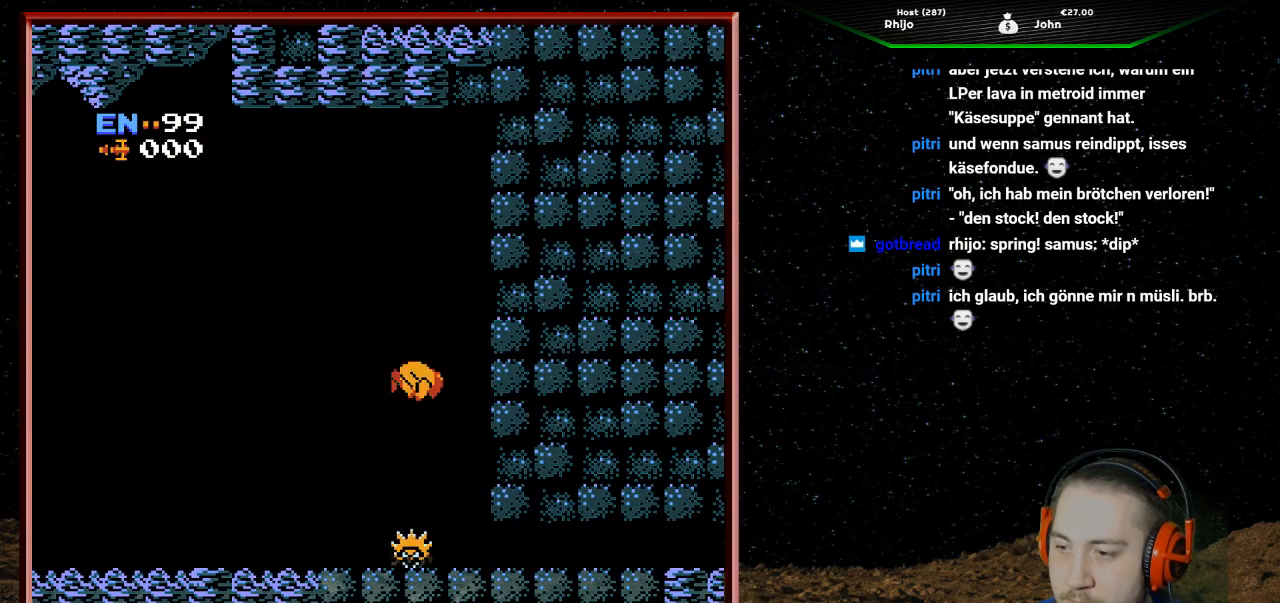
{"buttons": ["DPAD_RIGHT"], "events": []}
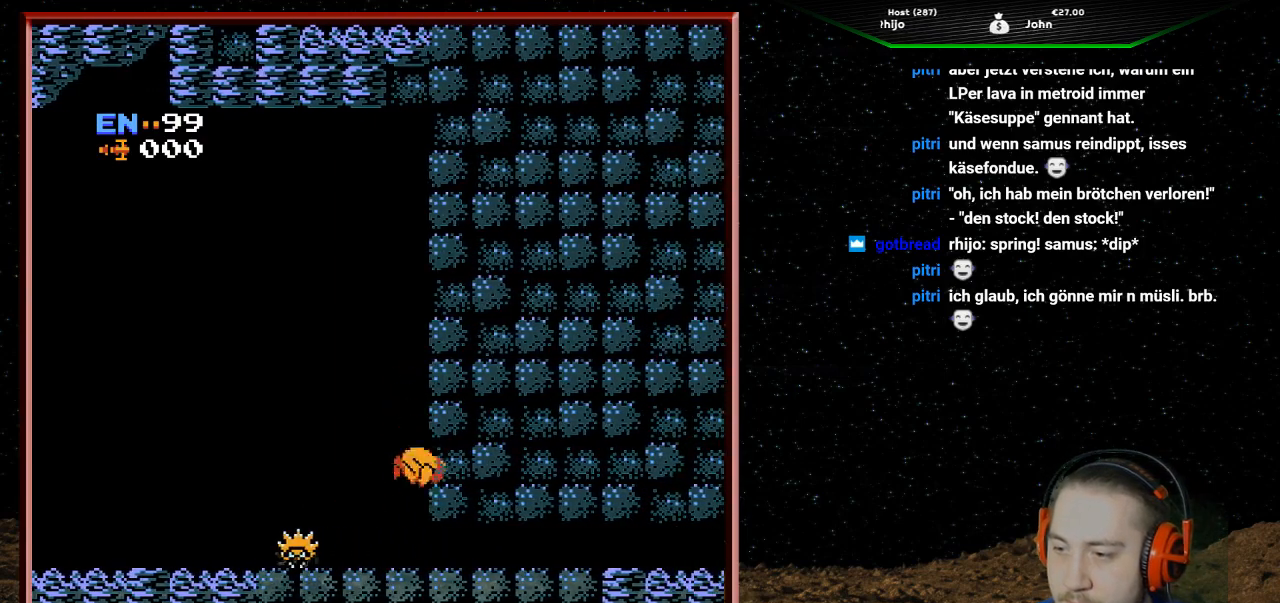
{"buttons": [], "events": [[233, "DPAD_RIGHT", "up"], [267, "DPAD_DOWN", "down"], [433, "DPAD_DOWN", "up"]]}
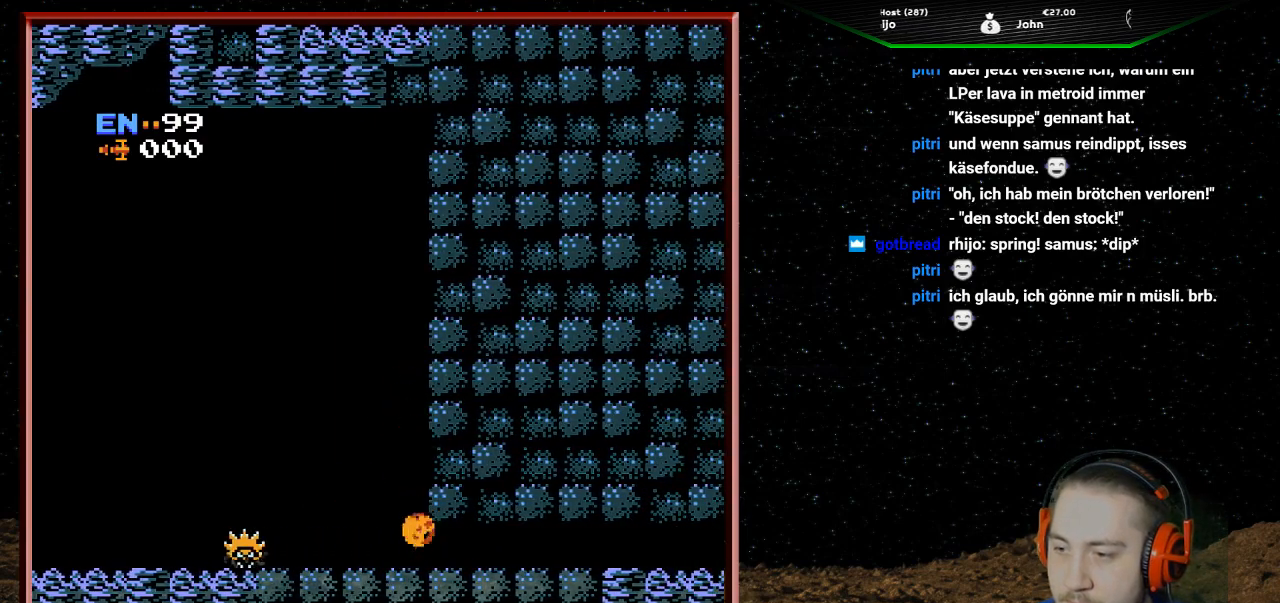
{"buttons": ["DPAD_RIGHT"], "events": [[167, "DPAD_RIGHT", "down"]]}
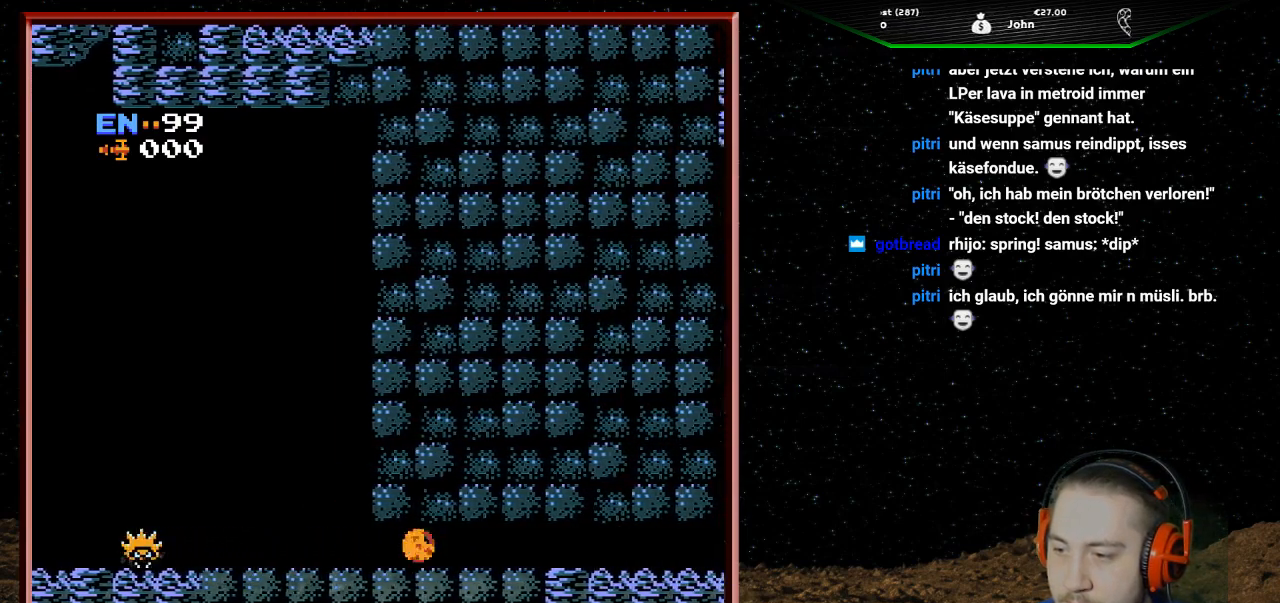
{"buttons": ["DPAD_RIGHT"], "events": []}
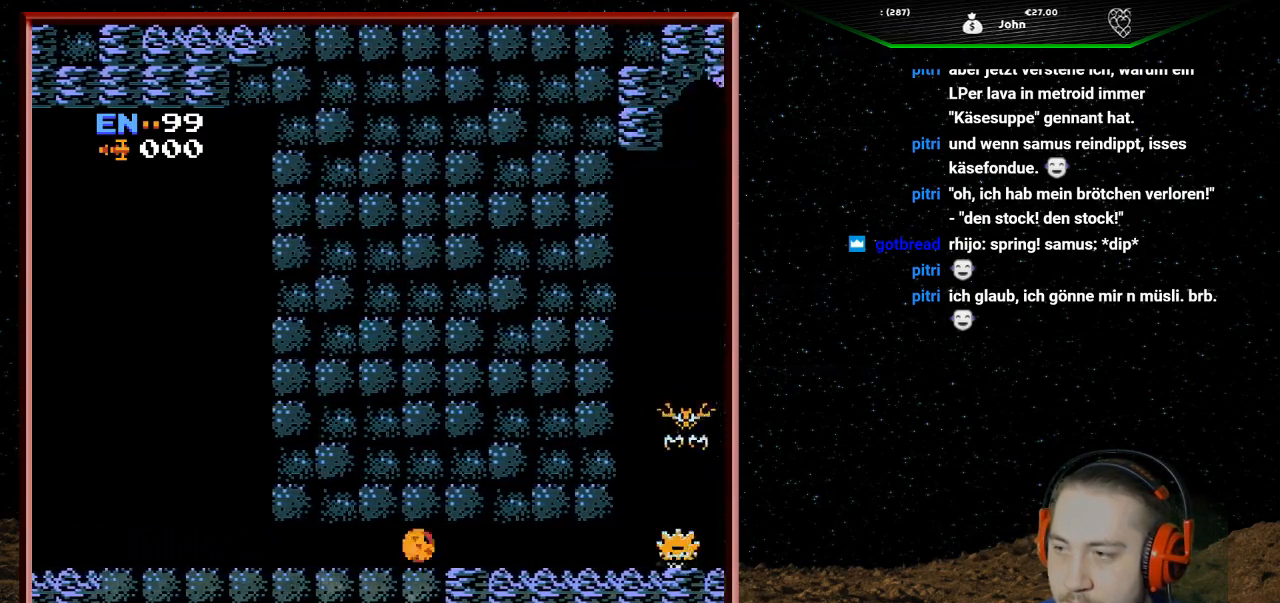
{"buttons": ["DPAD_RIGHT"], "events": []}
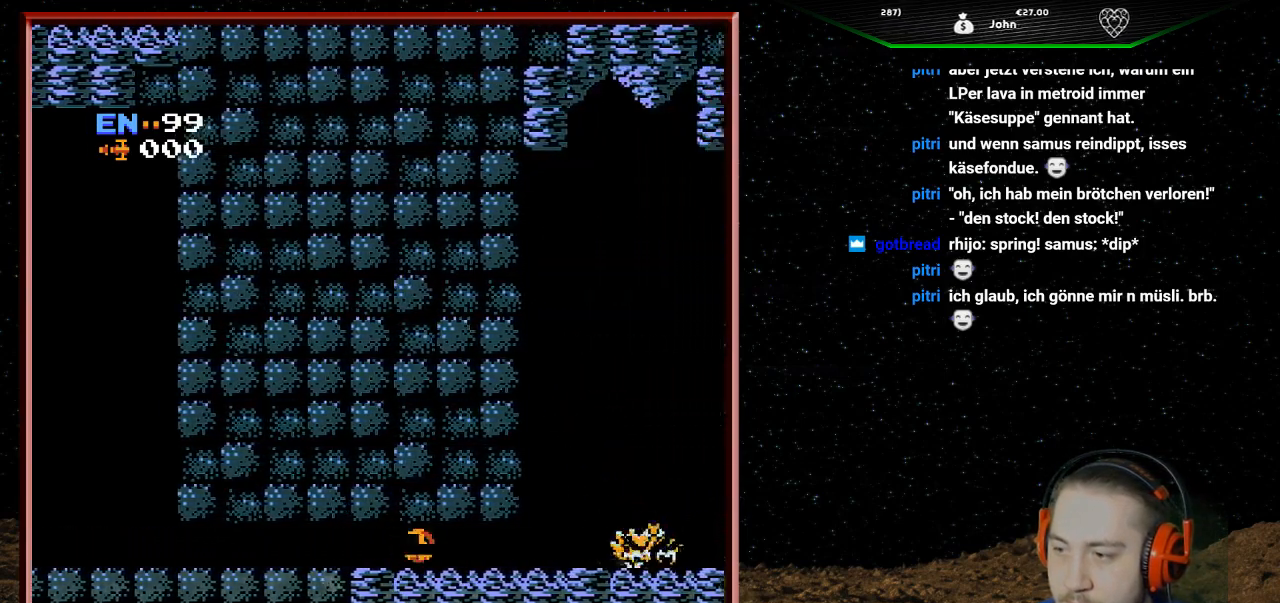
{"buttons": ["DPAD_RIGHT"], "events": []}
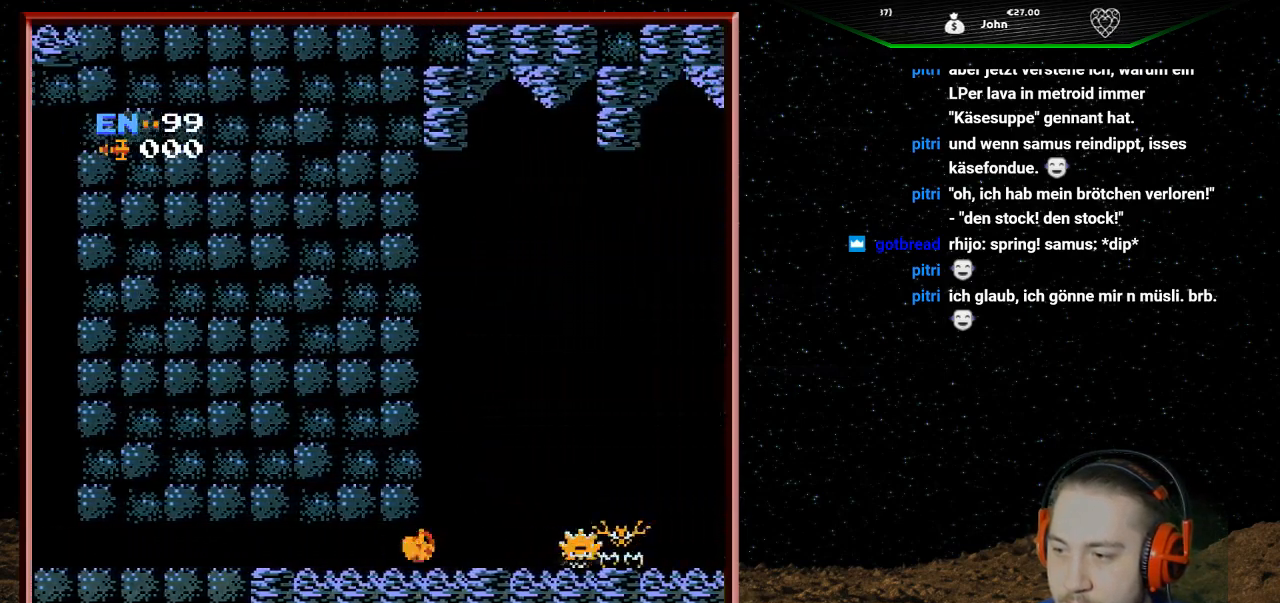
{"buttons": ["DPAD_RIGHT"], "events": [[233, "DPAD_UP", "down"], [367, "DPAD_UP", "up"]]}
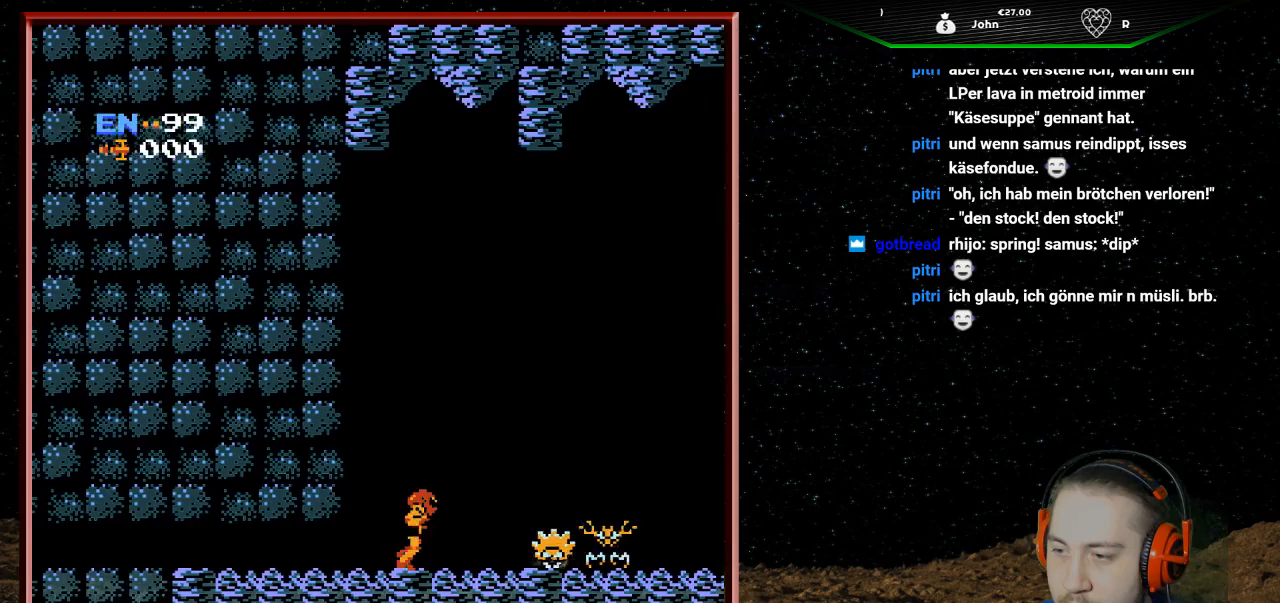
{"buttons": ["B"], "events": [[267, "B", "down"], [400, "DPAD_RIGHT", "up"]]}
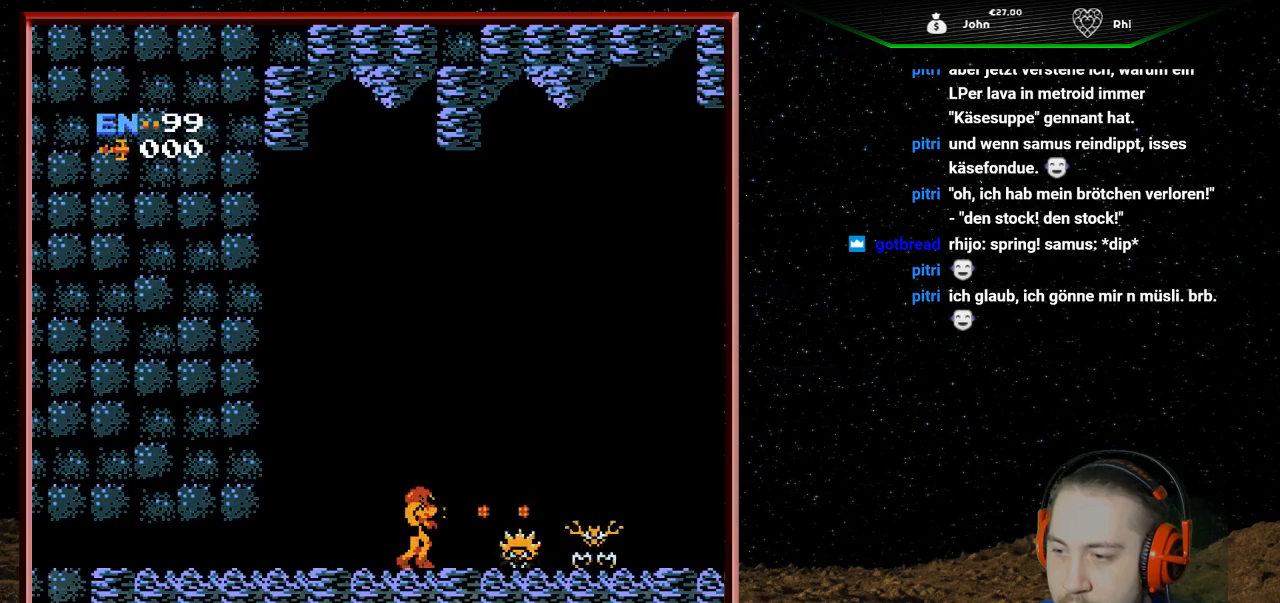
{"buttons": [], "events": [[233, "DPAD_RIGHT", "down"], [400, "B", "up"], [467, "DPAD_RIGHT", "up"]]}
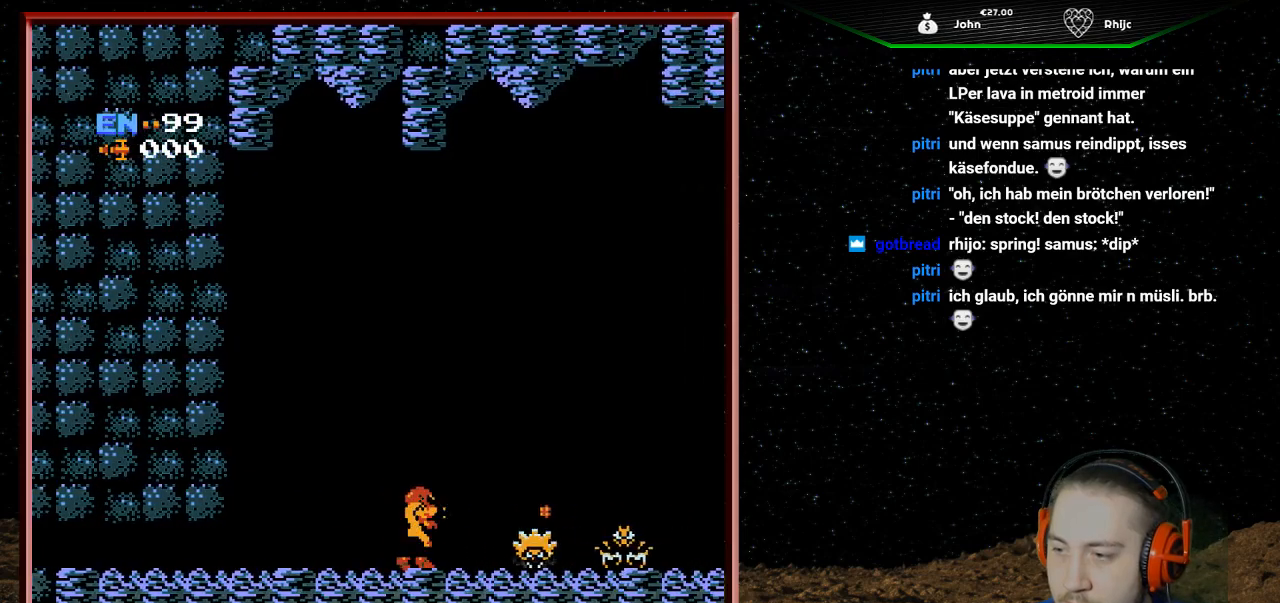
{"buttons": ["DPAD_RIGHT"], "events": [[100, "DPAD_RIGHT", "down"], [133, "B", "down"], [167, "B", "up"], [233, "B", "down"], [267, "B", "up"], [300, "B", "down"], [333, "B", "up"], [367, "B", "down"], [433, "B", "up"], [467, "B", "down"], [500, "B", "up"]]}
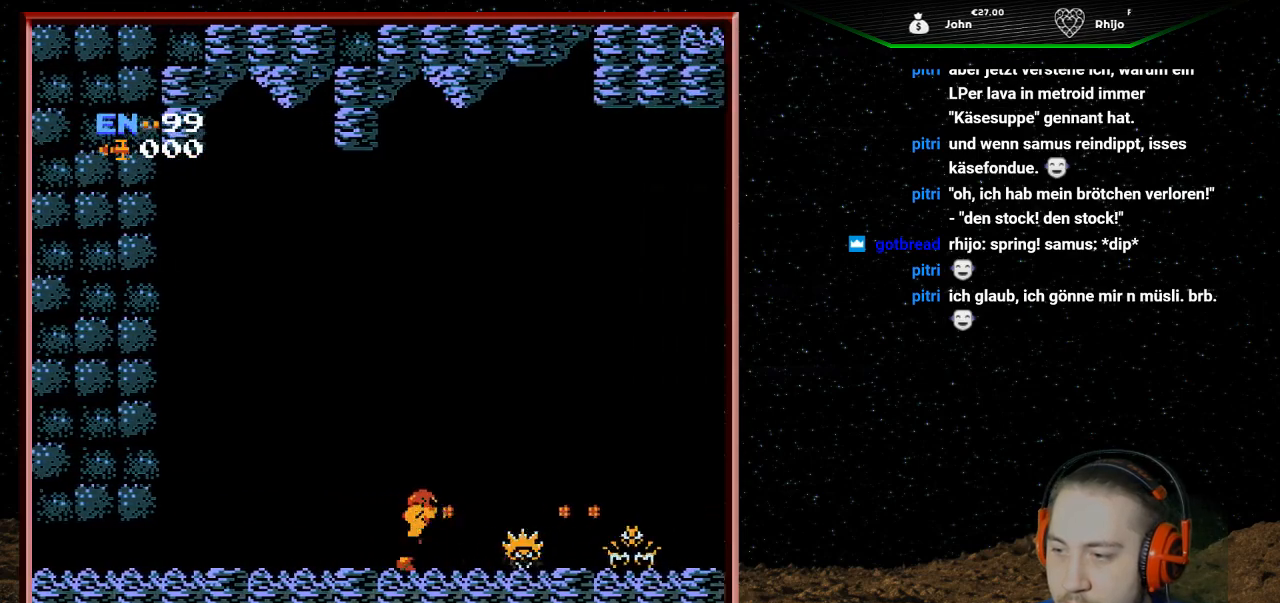
{"buttons": [], "events": [[33, "B", "down"], [33, "DPAD_RIGHT", "up"], [67, "B", "up"], [133, "B", "down"], [167, "B", "up"], [200, "B", "down"], [233, "B", "up"], [300, "B", "down"], [300, "DPAD_RIGHT", "down"], [333, "B", "up"], [367, "B", "down"], [400, "B", "up"], [433, "B", "down"], [500, "B", "up"], [500, "DPAD_RIGHT", "up"]]}
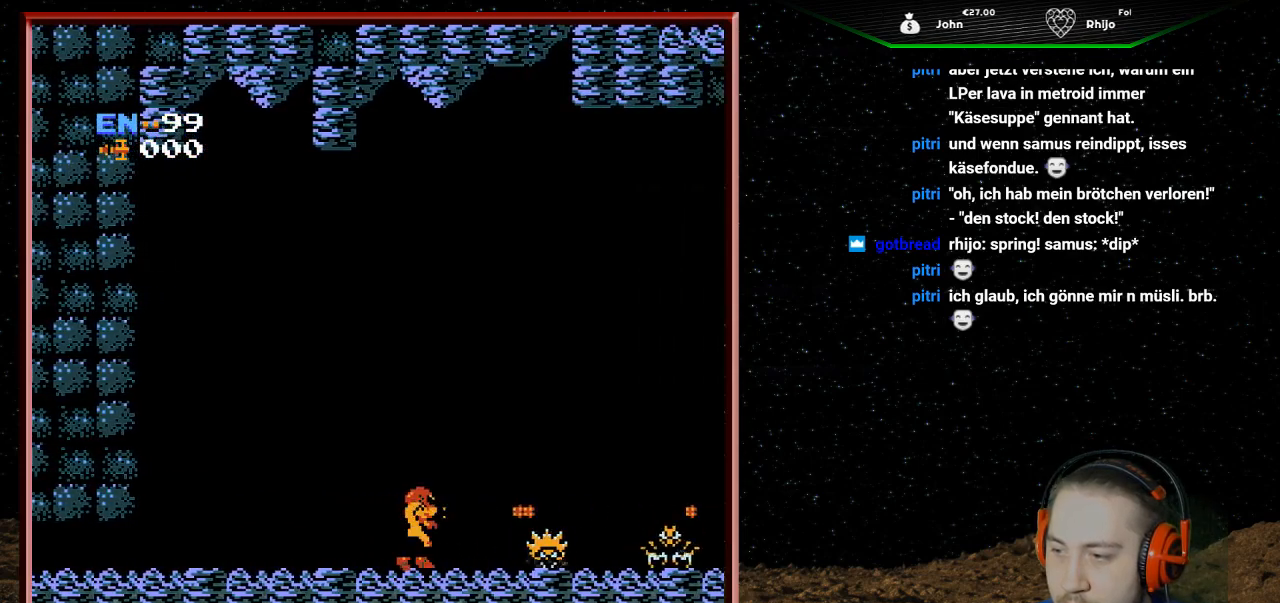
{"buttons": ["B", "DPAD_RIGHT"], "events": [[33, "B", "down"], [67, "B", "up"], [100, "B", "down"], [133, "B", "up"], [133, "DPAD_RIGHT", "down"], [200, "B", "down"], [233, "B", "up"], [267, "B", "down"], [300, "B", "up"], [333, "B", "down"], [367, "B", "up"], [433, "B", "down"], [467, "B", "up"], [500, "B", "down"]]}